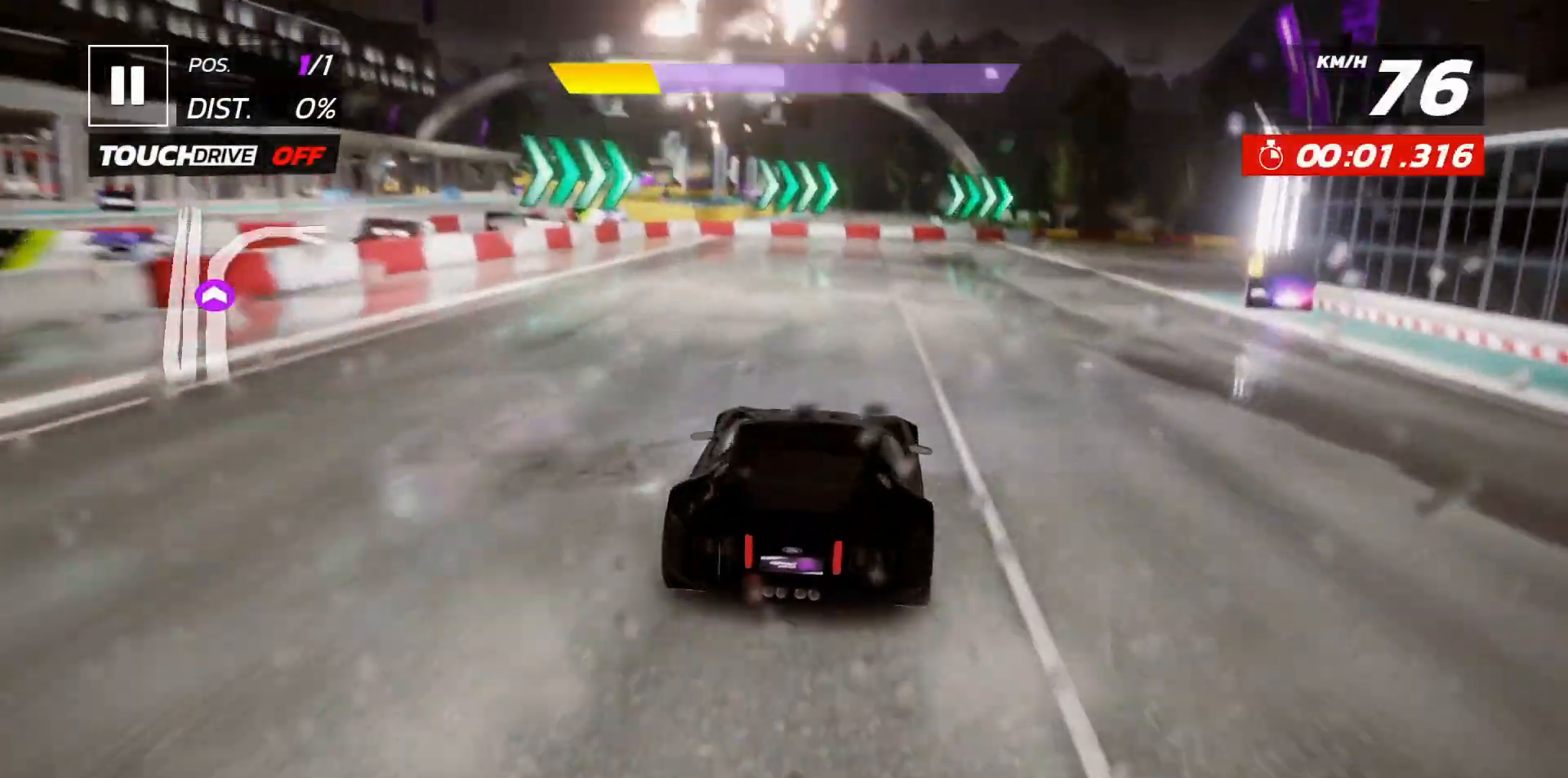
Gameplay with a controller (Xbox layout); each line is a JSON object with the inputs held at the frame after it (dt_ms = milliseconds from this image to that frame). "events" lists button and stick changes between this image and that frame as [ms after this image, input, new state], when the widget could be followed in between. Not read: left_stick right_stick.
{"dt_ms": 500, "buttons": [], "events": [[417, "DPAD_RIGHT", "down"], [500, "DPAD_RIGHT", "up"]]}
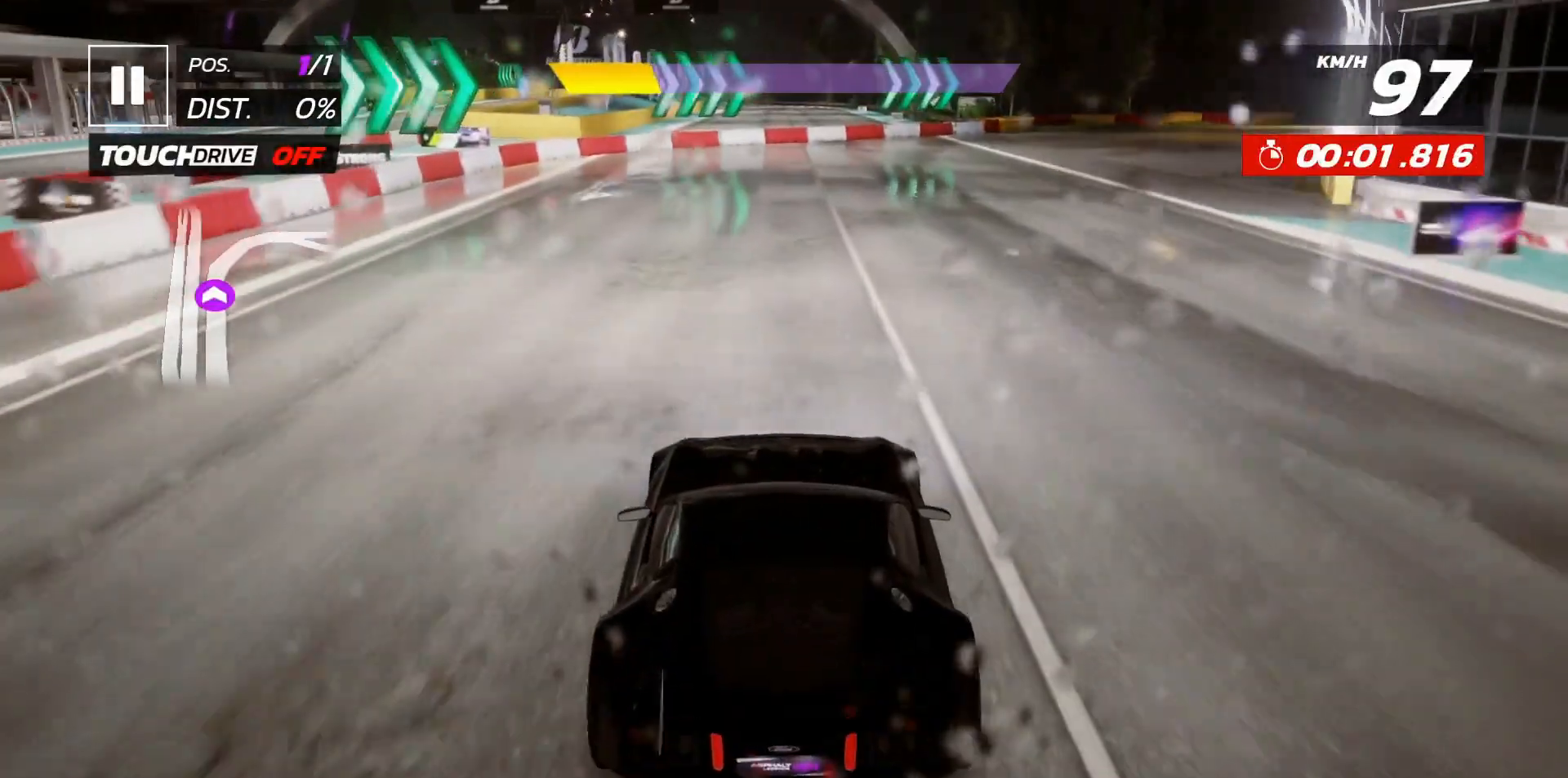
{"dt_ms": 500, "buttons": [], "events": []}
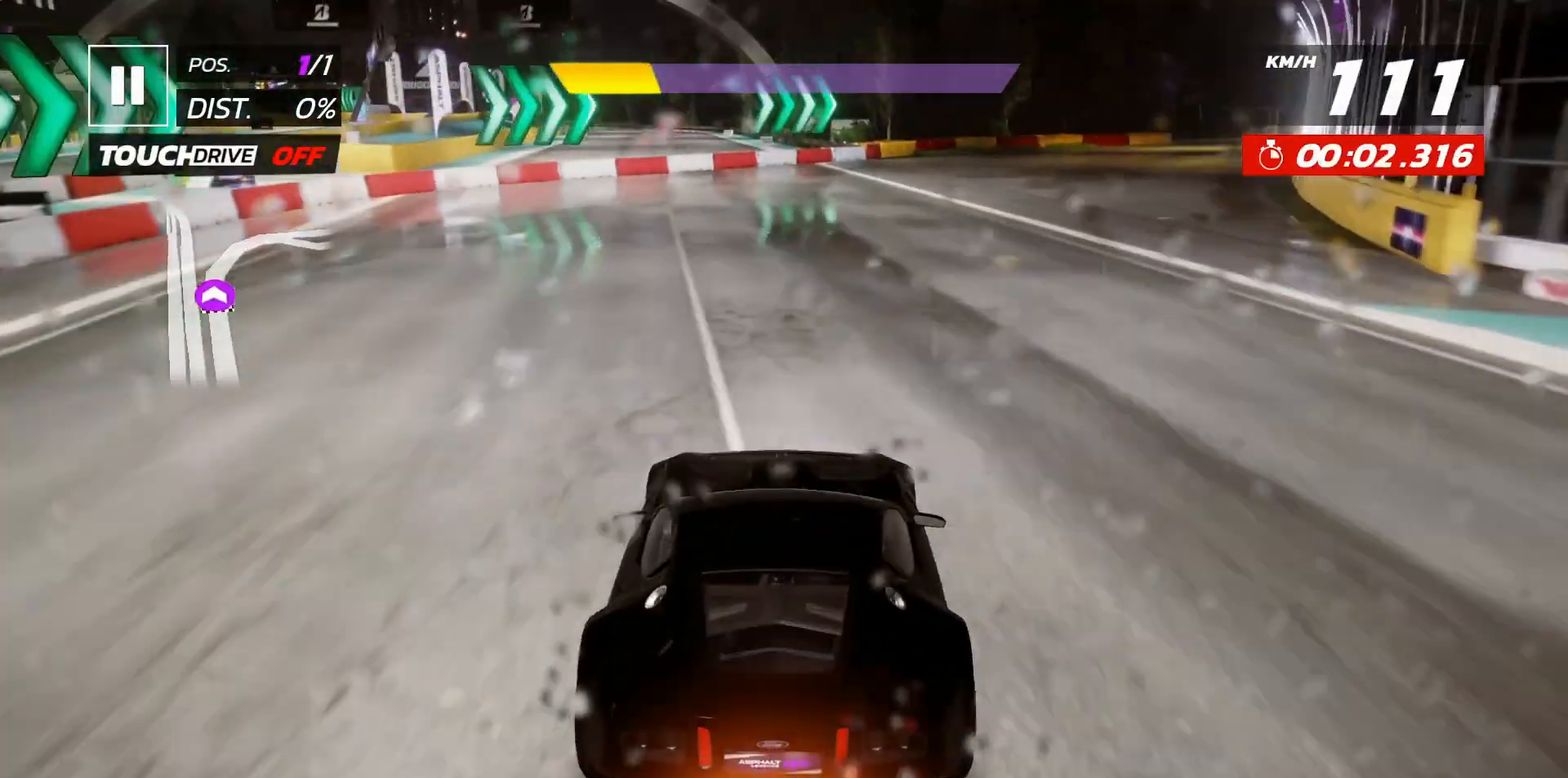
{"dt_ms": 500, "buttons": [], "events": [[117, "DPAD_RIGHT", "down"], [200, "DPAD_RIGHT", "up"], [400, "DPAD_RIGHT", "down"], [450, "DPAD_RIGHT", "up"]]}
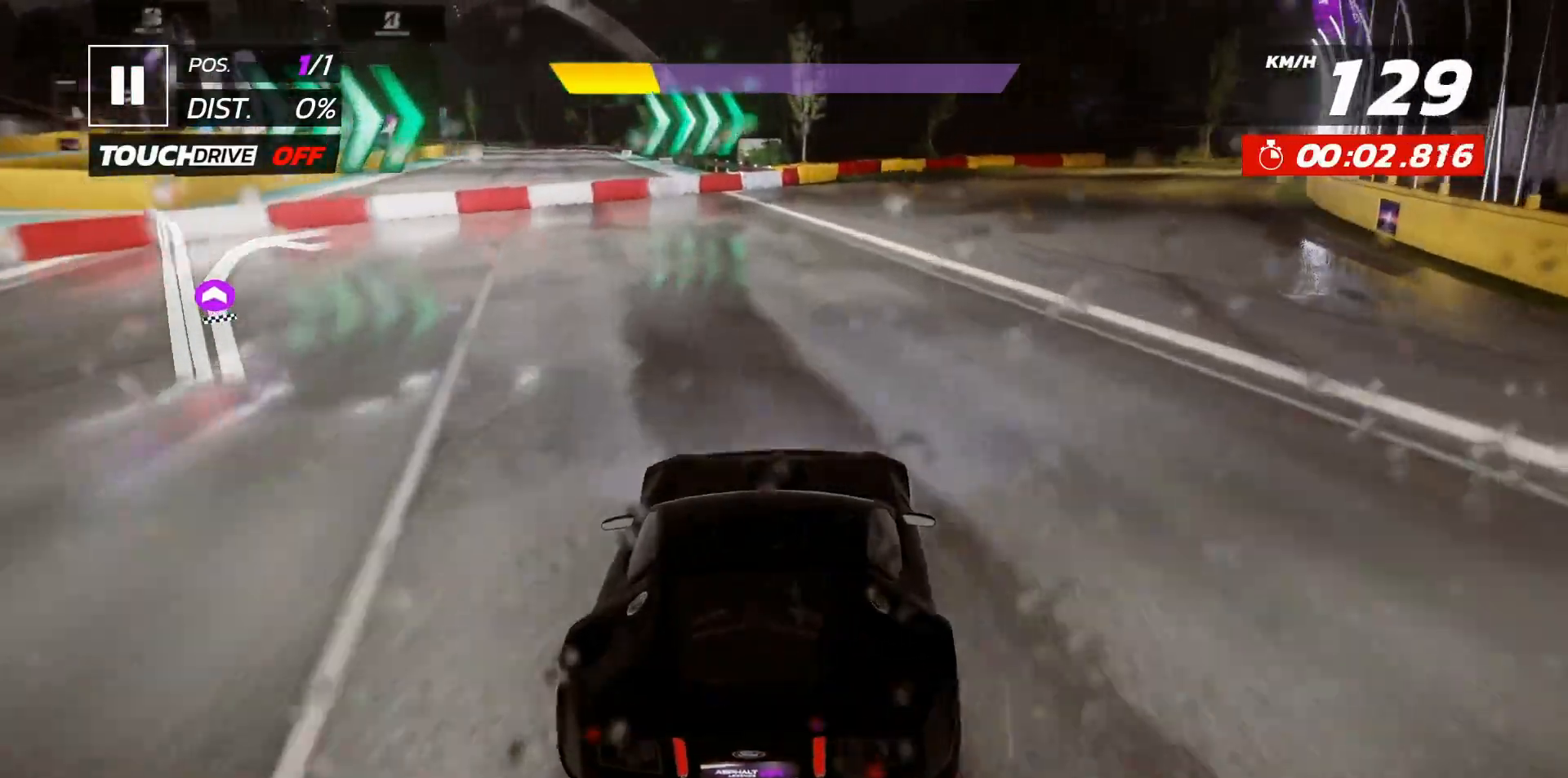
{"dt_ms": 500, "buttons": [], "events": [[133, "DPAD_RIGHT", "down"], [183, "DPAD_RIGHT", "up"], [367, "DPAD_RIGHT", "down"], [433, "DPAD_RIGHT", "up"]]}
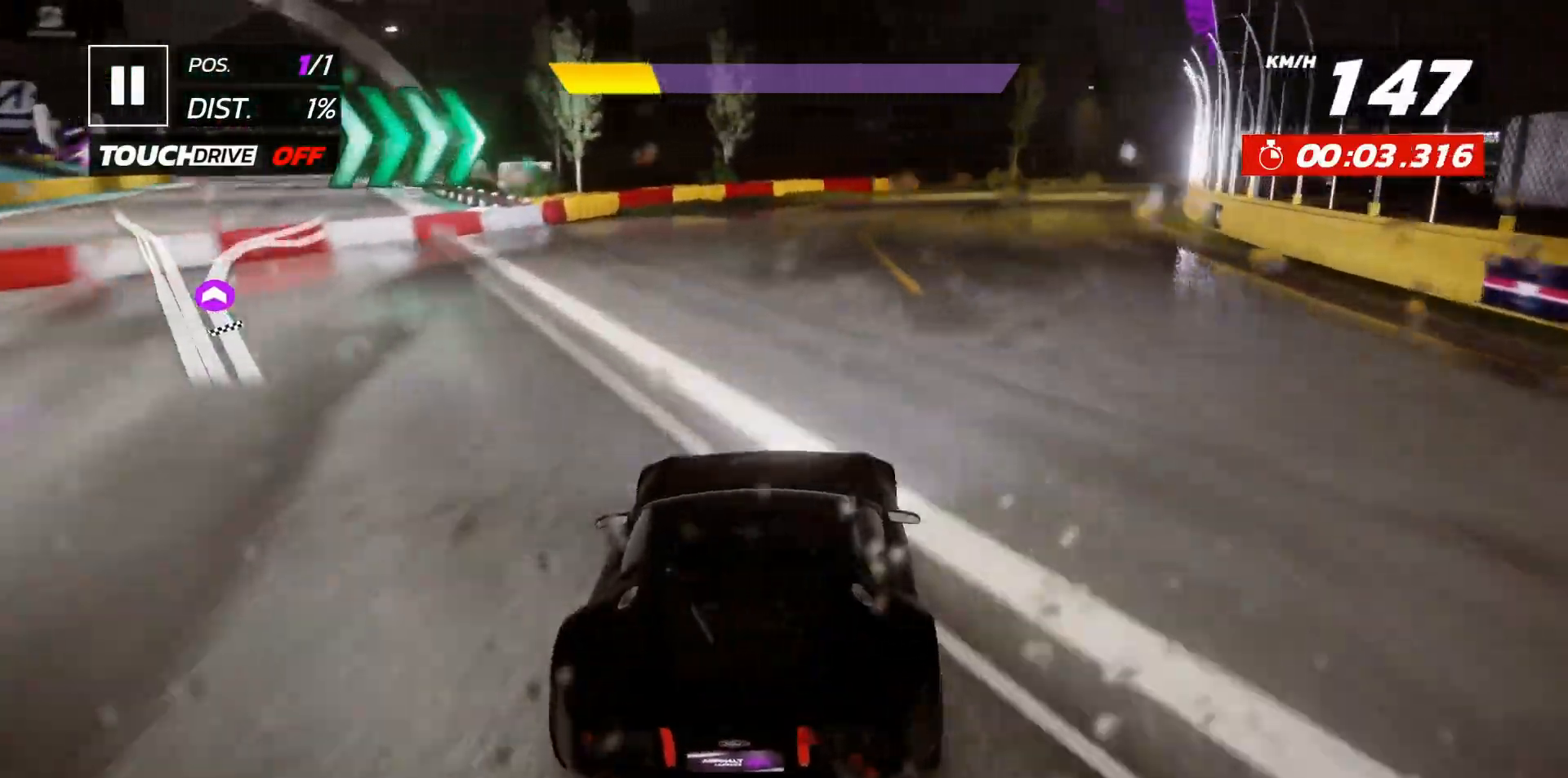
{"dt_ms": 500, "buttons": [], "events": [[67, "DPAD_RIGHT", "down"], [133, "DPAD_RIGHT", "up"], [300, "DPAD_RIGHT", "down"], [367, "DPAD_RIGHT", "up"]]}
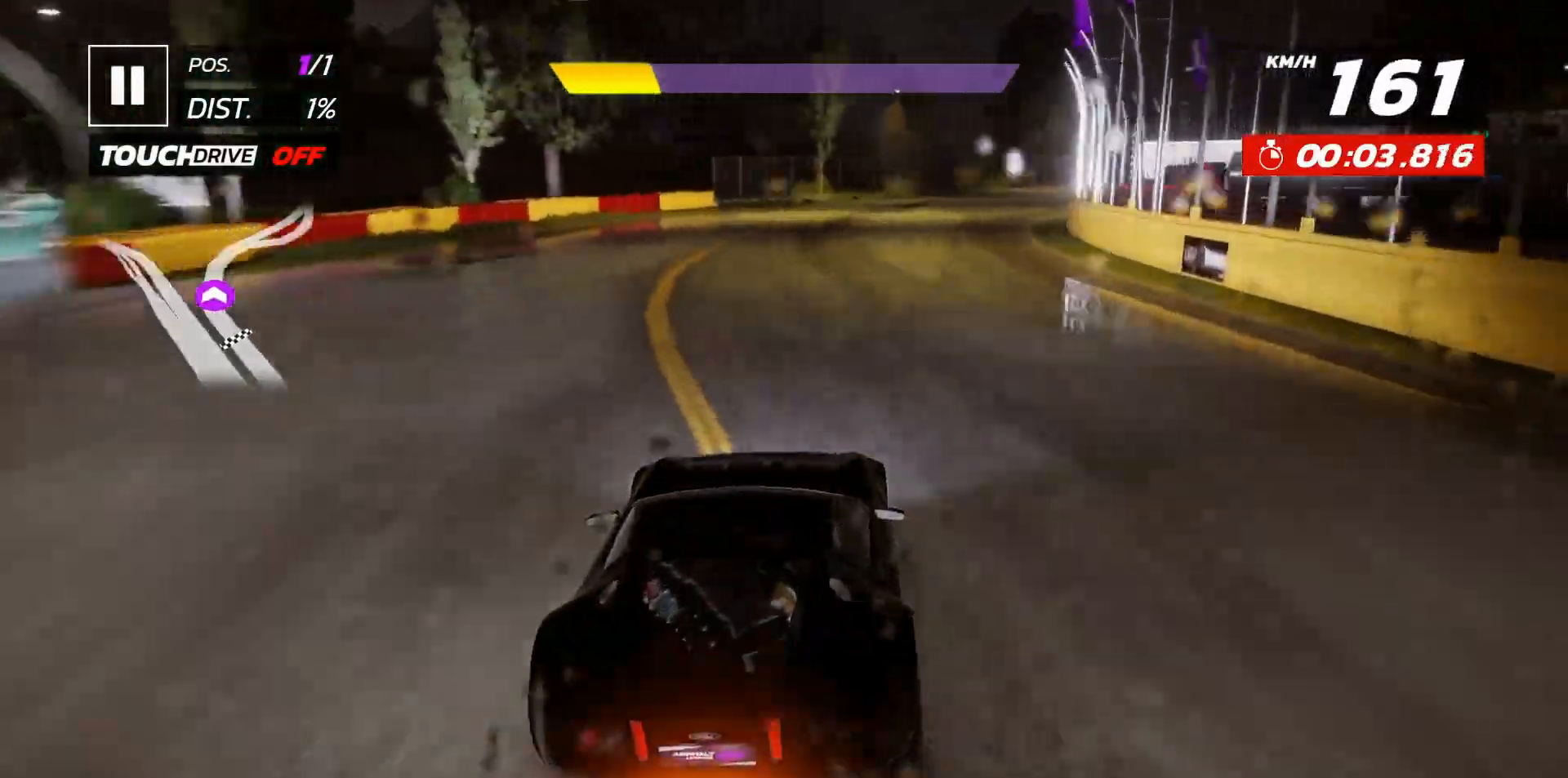
{"dt_ms": 500, "buttons": [], "events": [[100, "DPAD_RIGHT", "down"], [150, "DPAD_RIGHT", "up"], [383, "DPAD_RIGHT", "down"], [450, "DPAD_RIGHT", "up"]]}
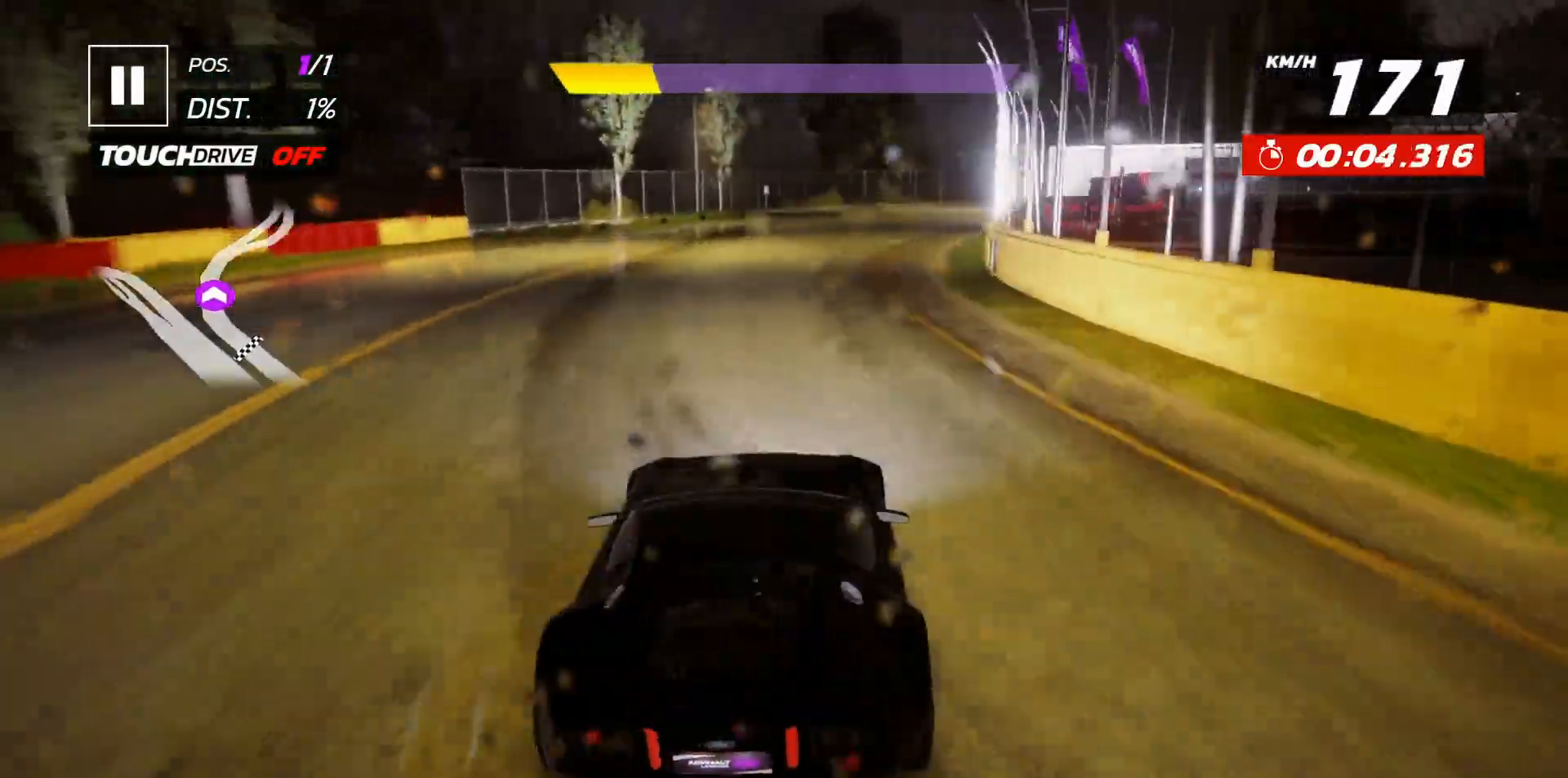
{"dt_ms": 500, "buttons": [], "events": [[200, "DPAD_RIGHT", "down"], [267, "DPAD_RIGHT", "up"]]}
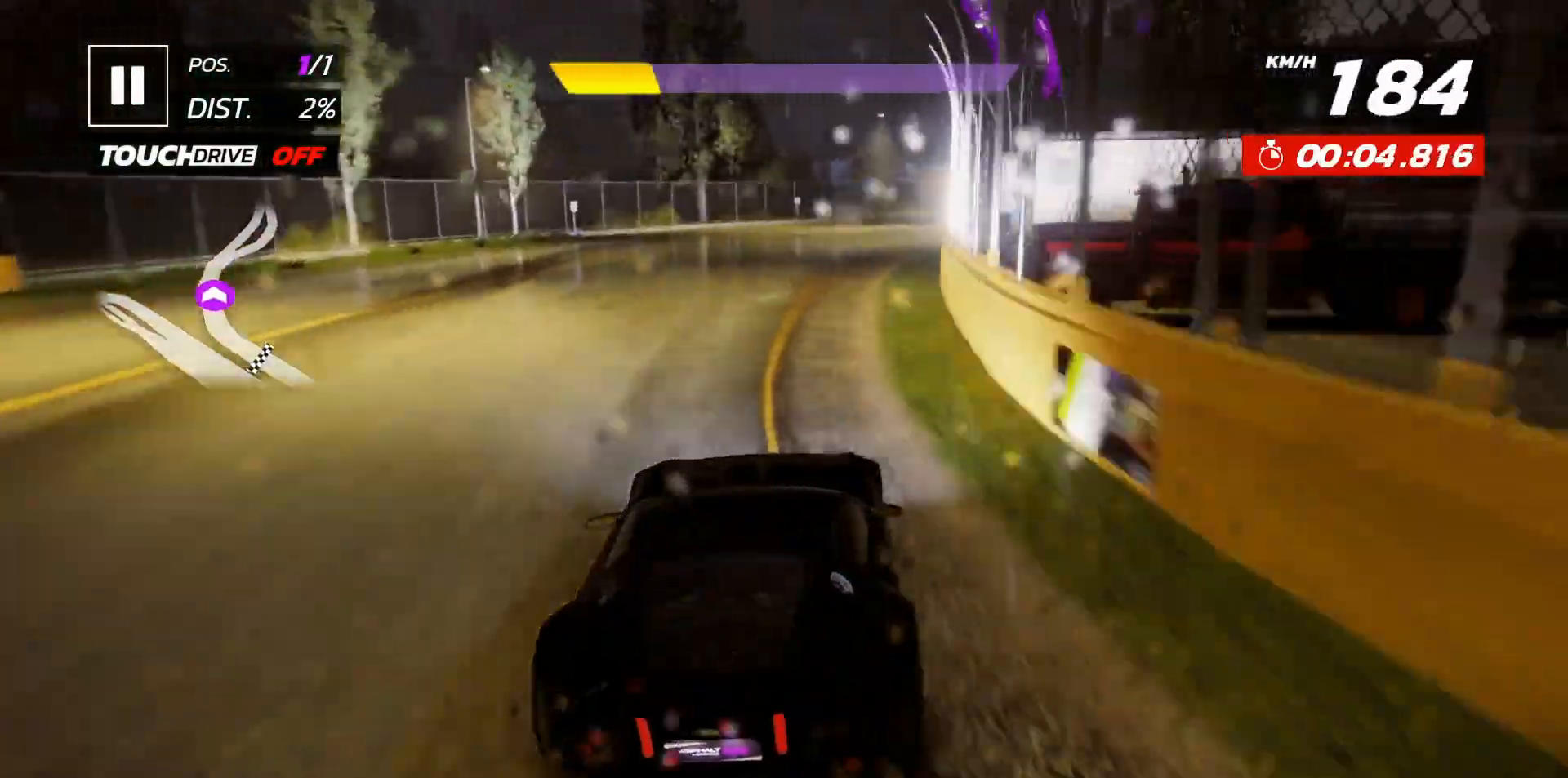
{"dt_ms": 500, "buttons": ["DPAD_RIGHT"], "events": [[150, "DPAD_RIGHT", "down"], [217, "DPAD_RIGHT", "up"], [450, "DPAD_RIGHT", "down"]]}
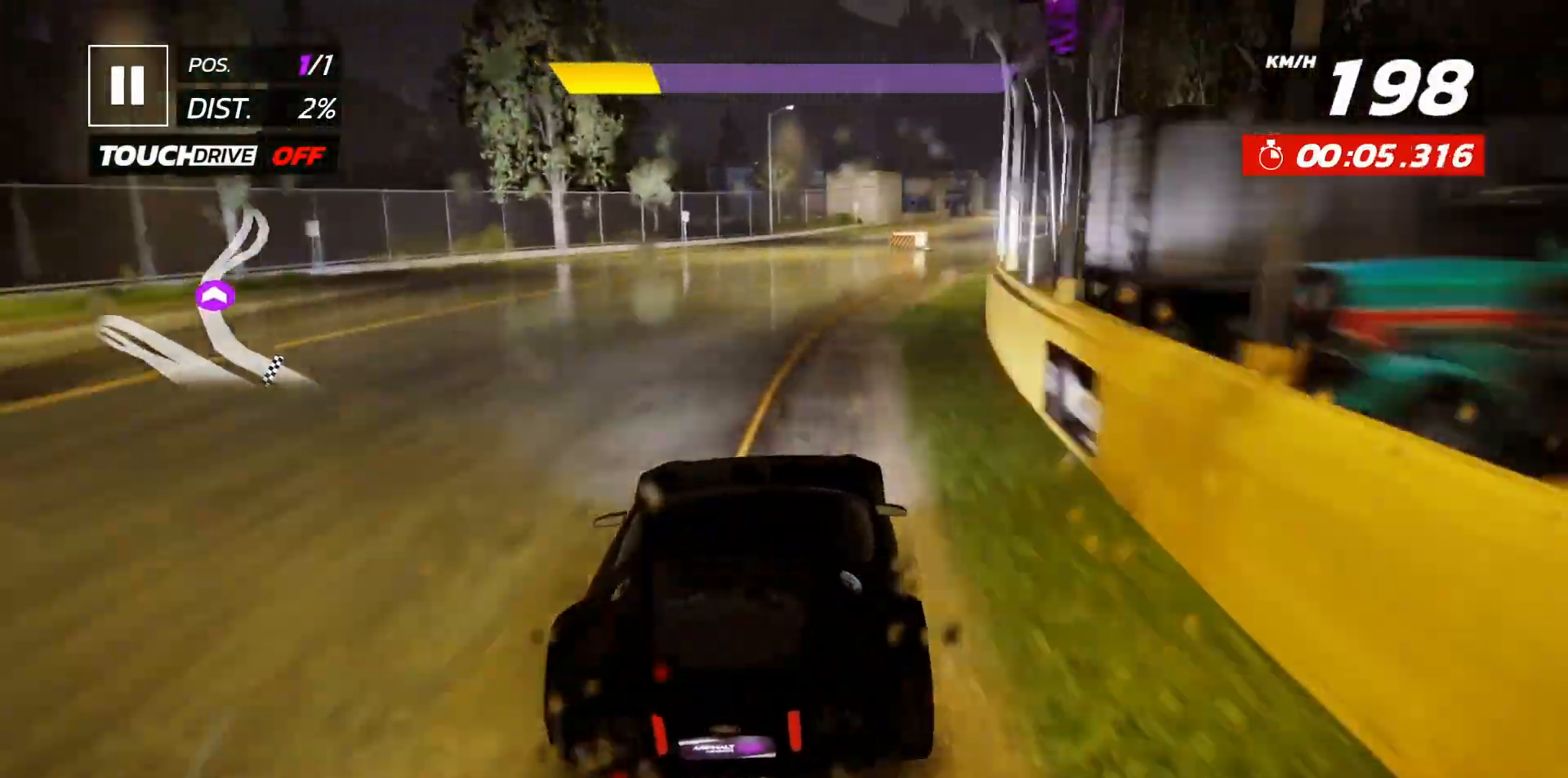
{"dt_ms": 500, "buttons": ["DPAD_RIGHT"], "events": [[17, "DPAD_RIGHT", "up"], [267, "DPAD_RIGHT", "down"], [333, "DPAD_RIGHT", "up"], [500, "DPAD_RIGHT", "down"]]}
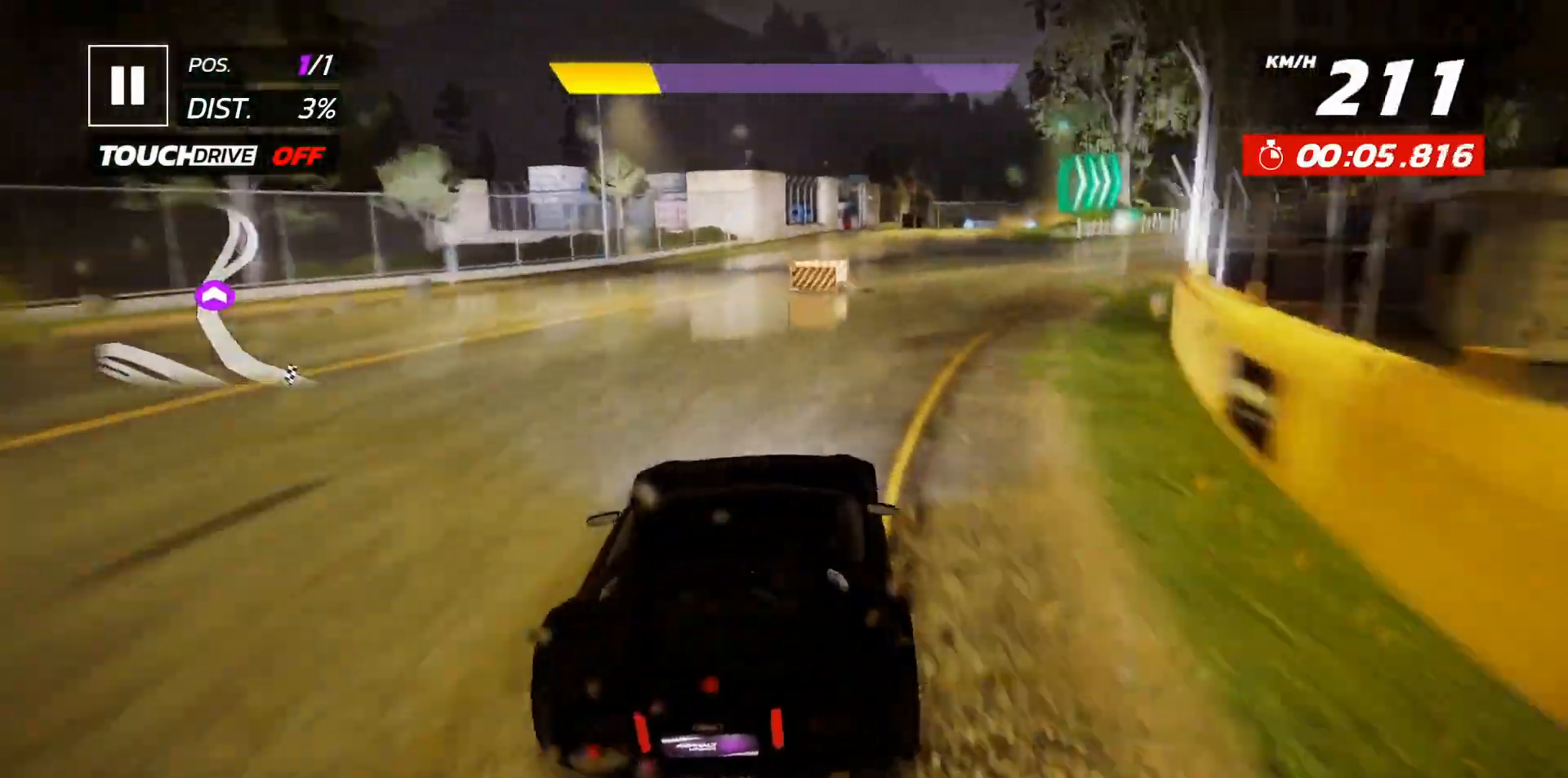
{"dt_ms": 500, "buttons": [], "events": [[50, "DPAD_RIGHT", "up"], [317, "DPAD_RIGHT", "down"], [383, "DPAD_RIGHT", "up"]]}
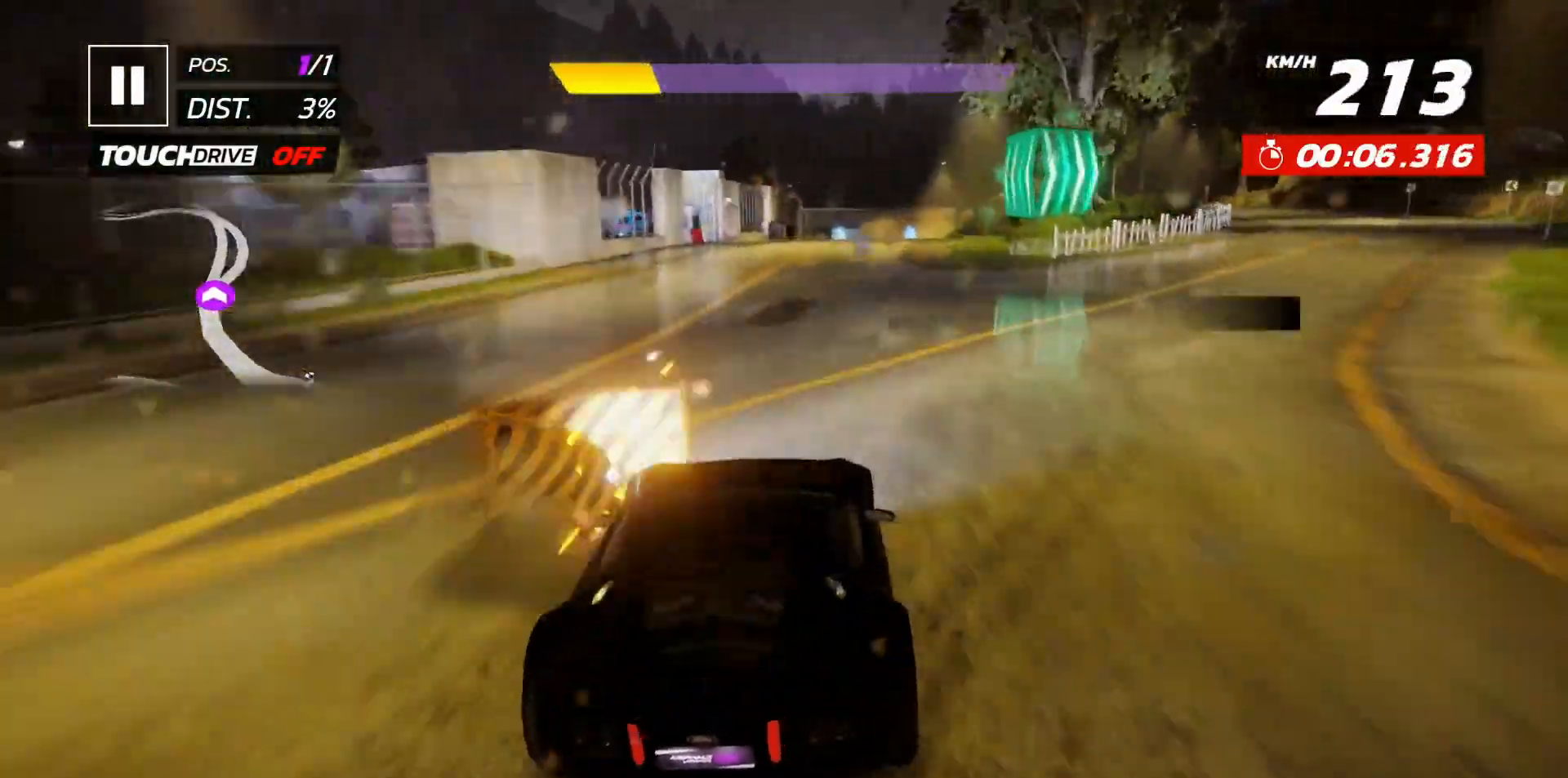
{"dt_ms": 500, "buttons": [], "events": []}
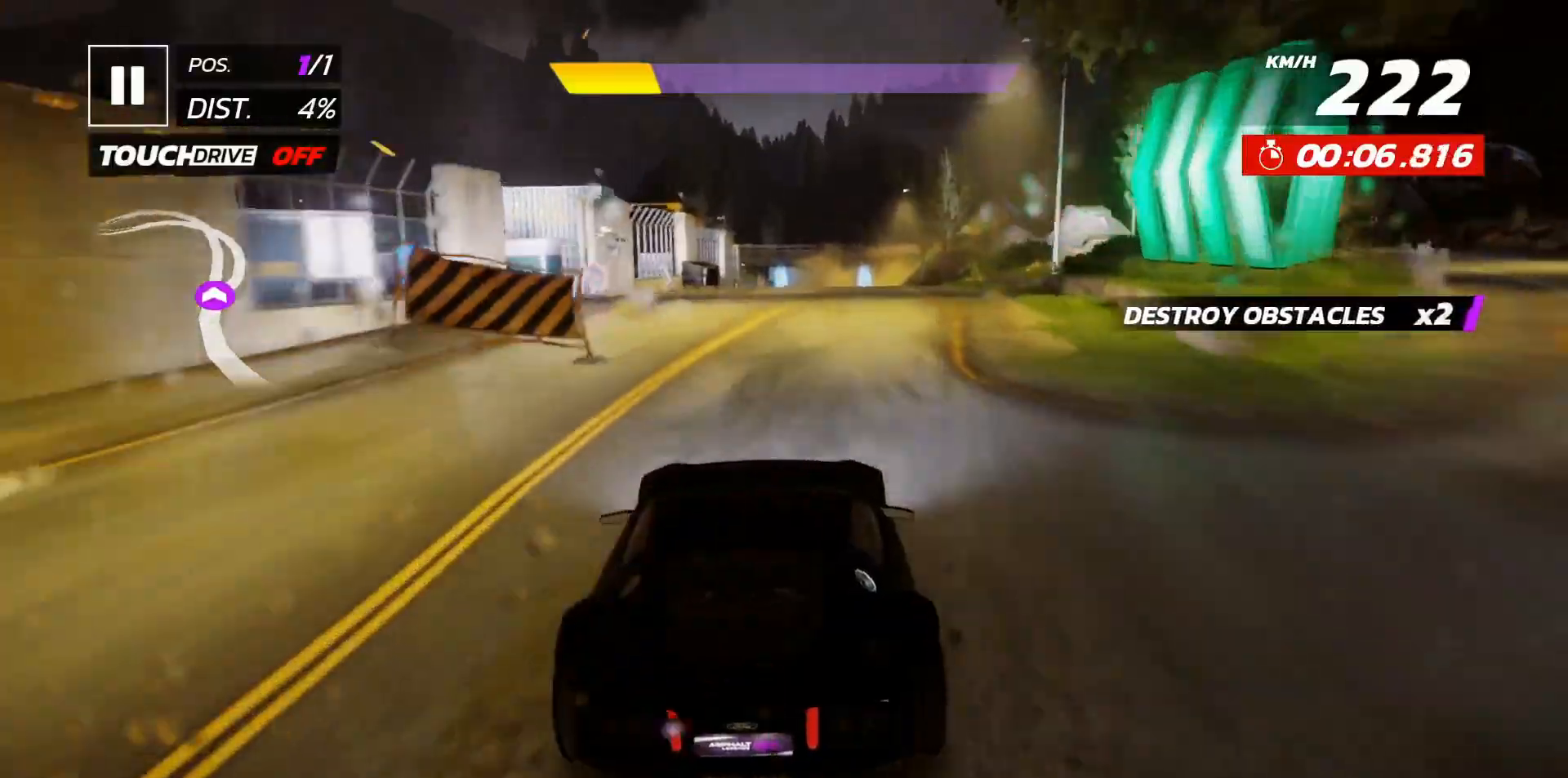
{"dt_ms": 500, "buttons": [], "events": []}
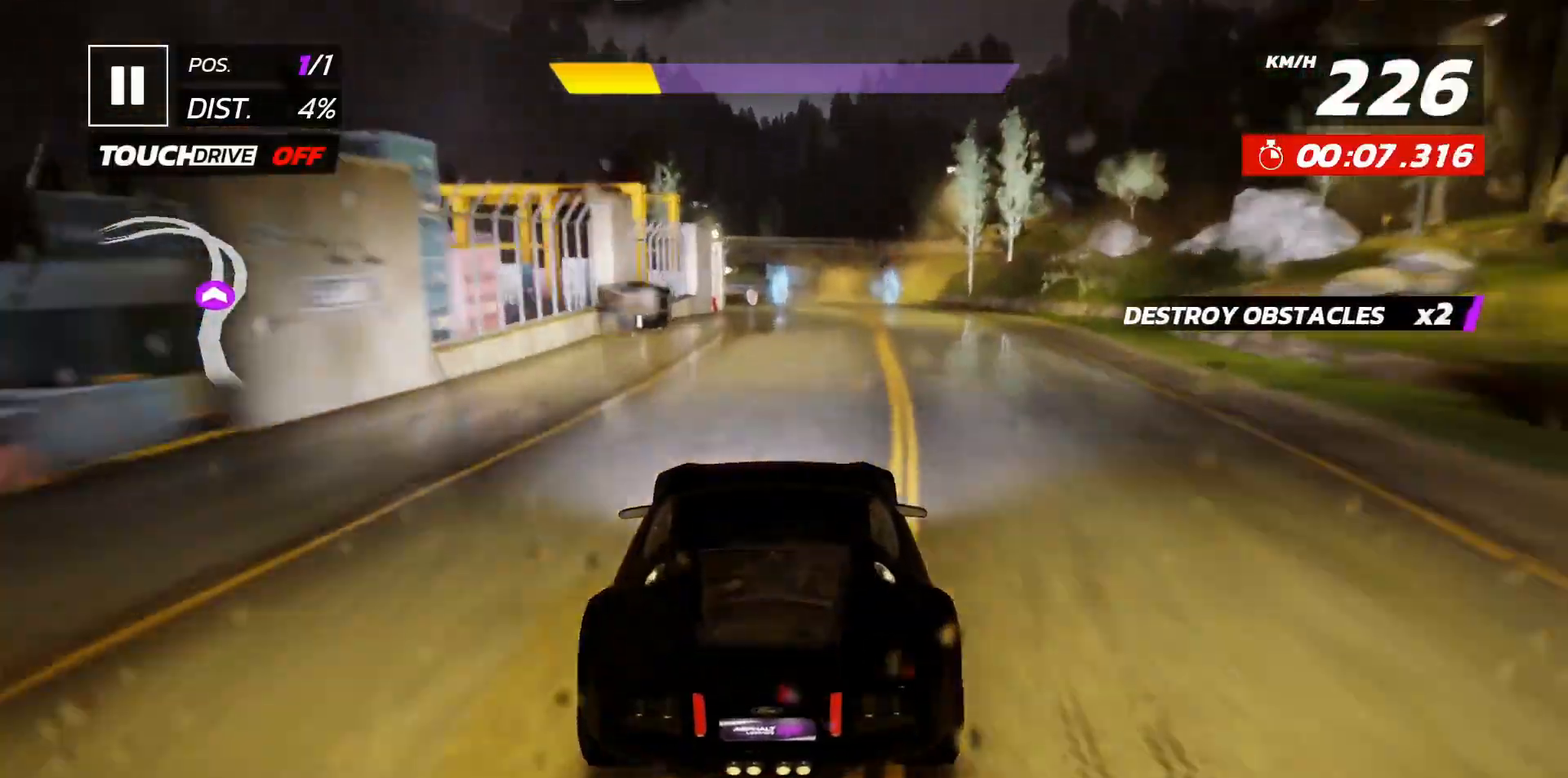
{"dt_ms": 500, "buttons": [], "events": []}
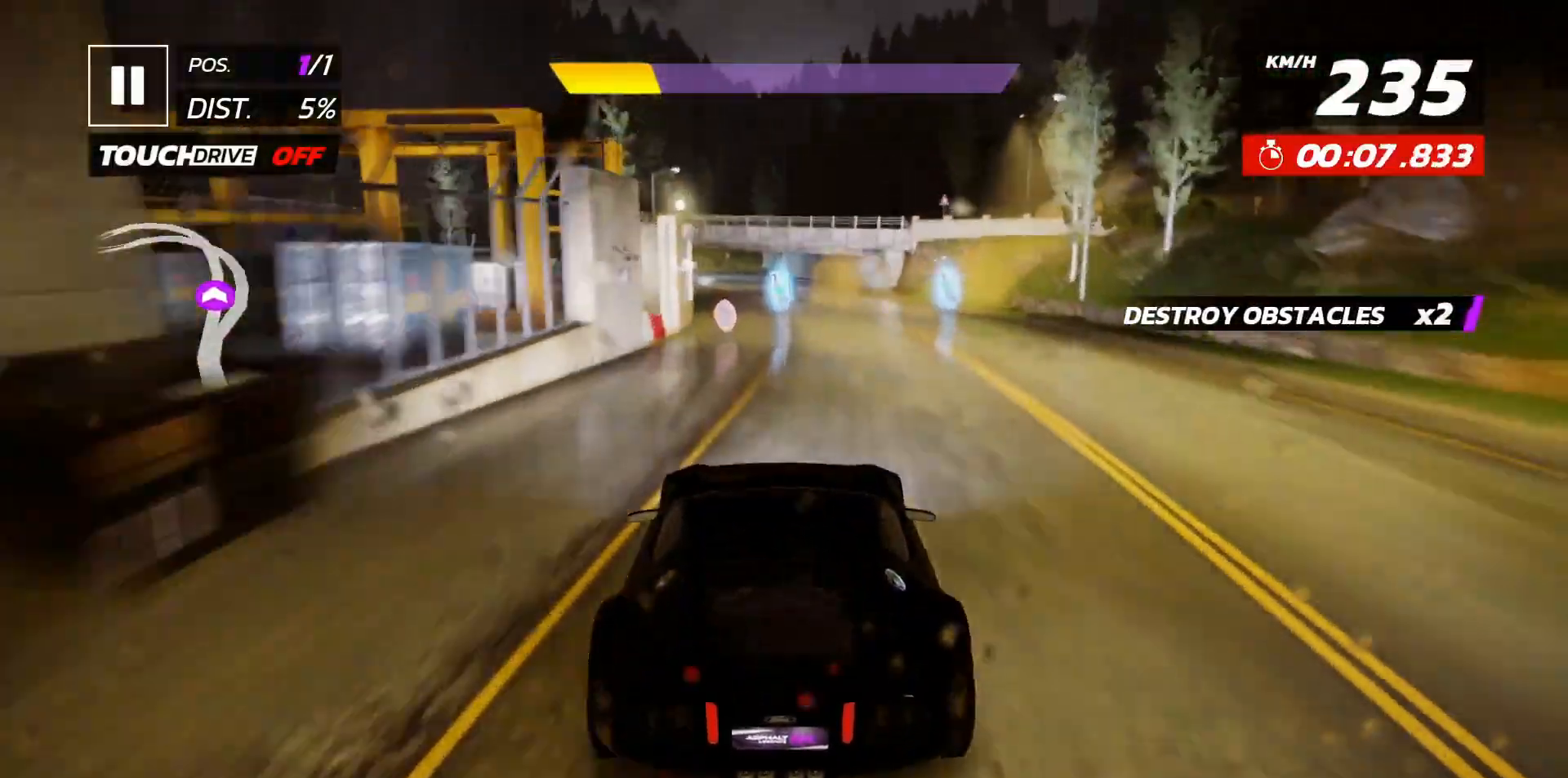
{"dt_ms": 500, "buttons": [], "events": [[400, "DPAD_LEFT", "down"], [450, "DPAD_LEFT", "up"]]}
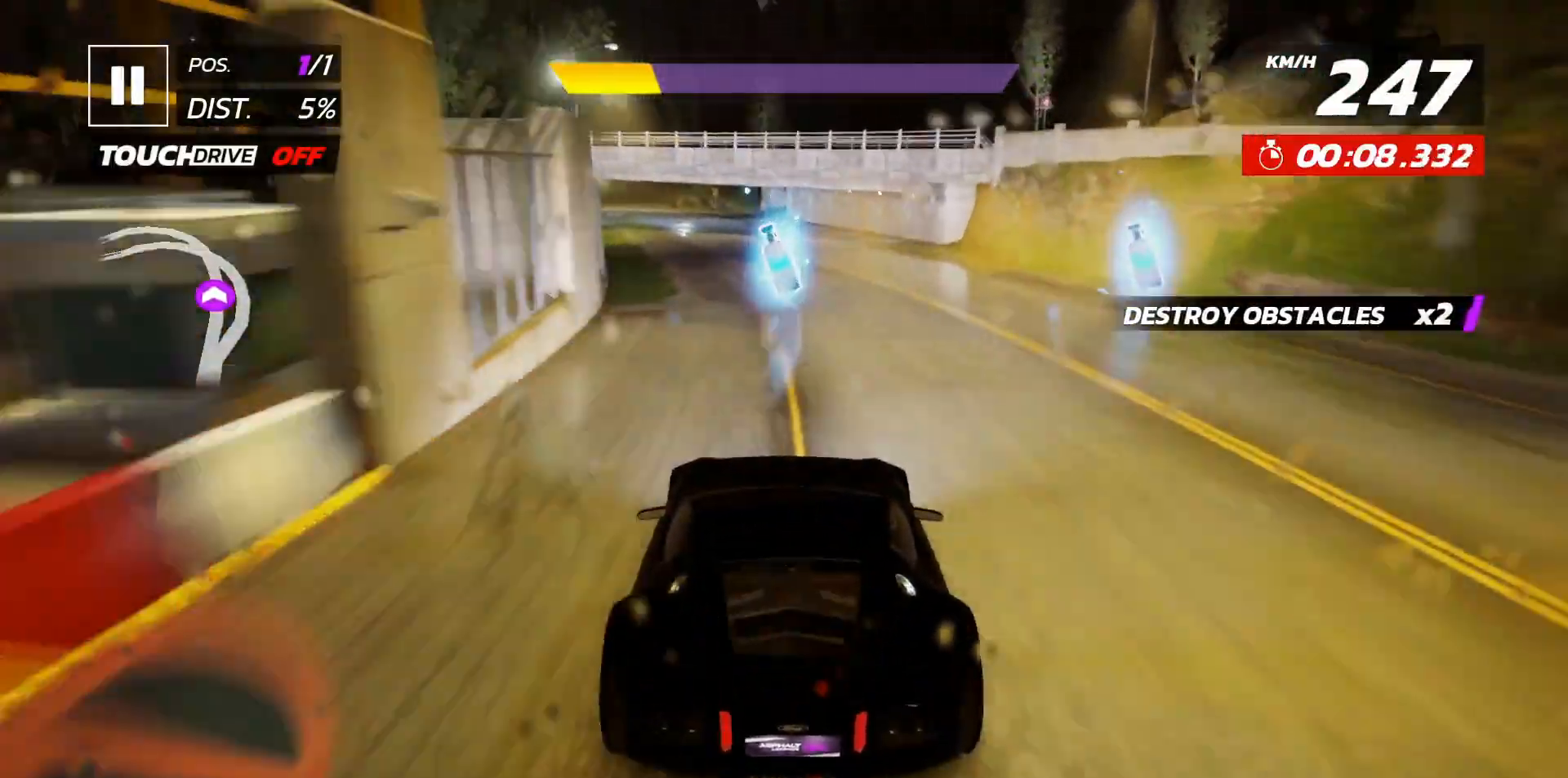
{"dt_ms": 500, "buttons": [], "events": [[83, "DPAD_LEFT", "down"], [167, "DPAD_LEFT", "up"]]}
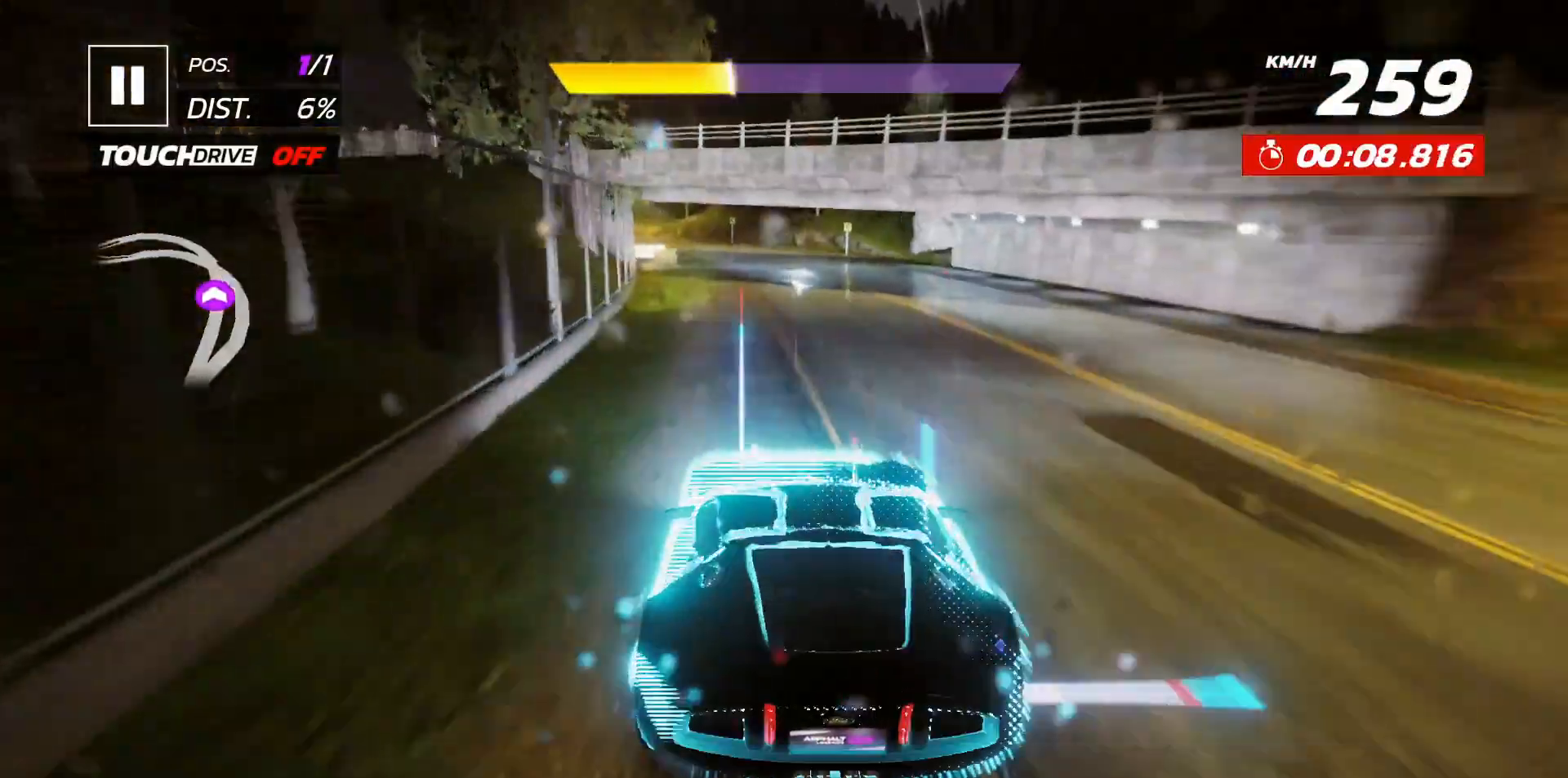
{"dt_ms": 500, "buttons": ["X", "DPAD_LEFT"], "events": [[167, "DPAD_LEFT", "down"], [250, "DPAD_LEFT", "up"], [333, "DPAD_LEFT", "down"], [467, "X", "down"]]}
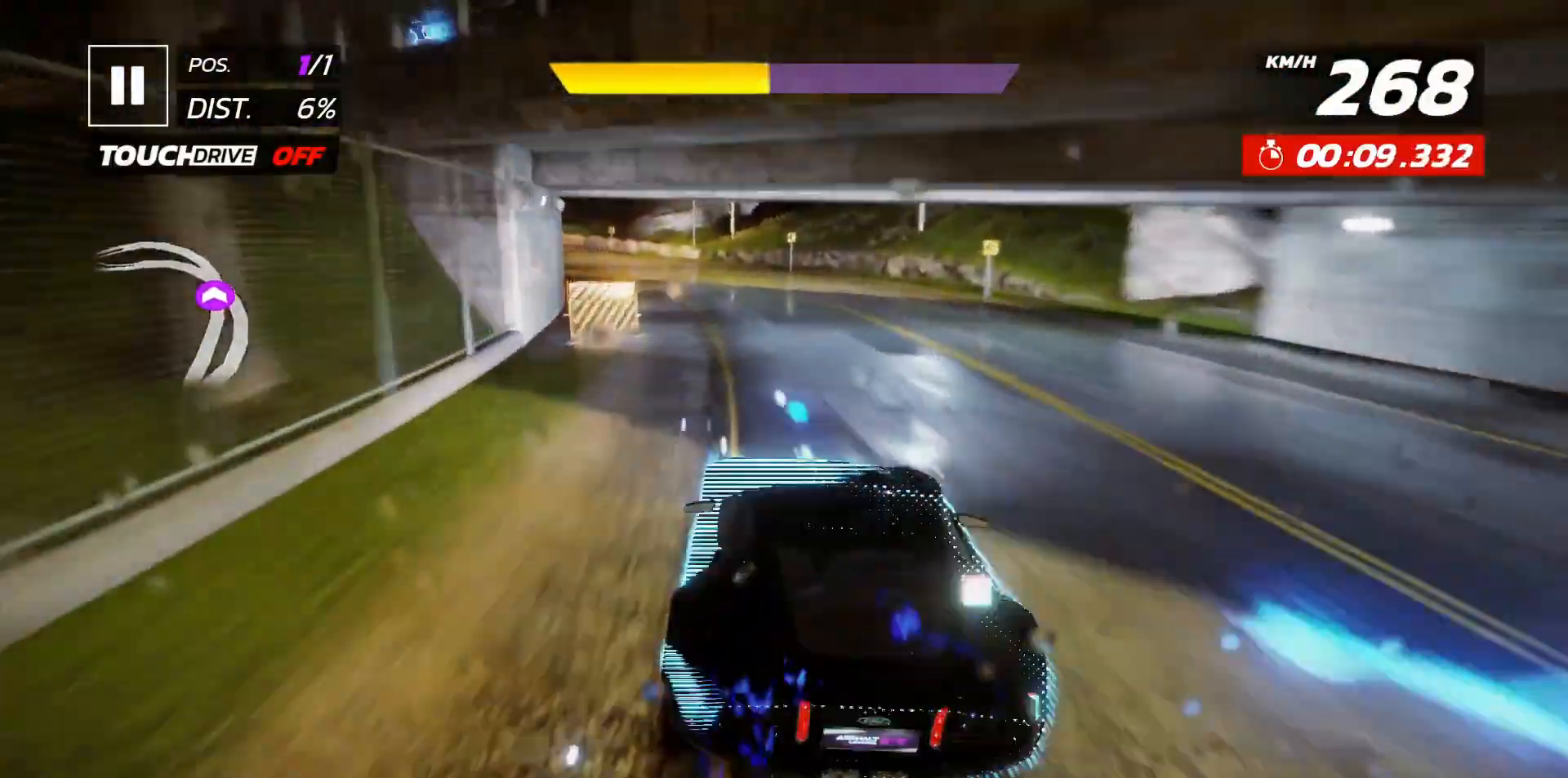
{"dt_ms": 500, "buttons": ["DPAD_LEFT"], "events": [[117, "X", "up"]]}
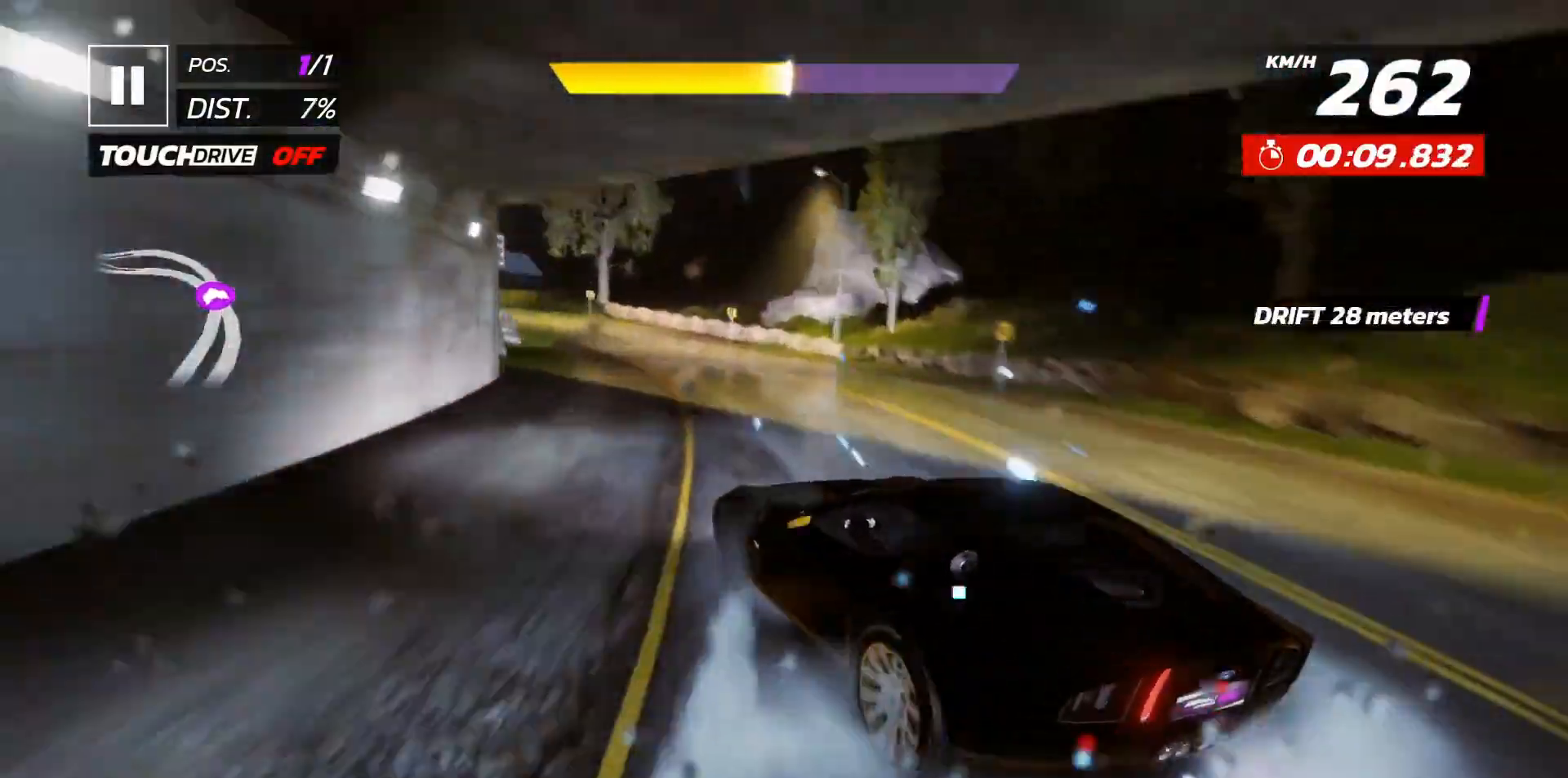
{"dt_ms": 500, "buttons": ["DPAD_LEFT"], "events": [[217, "DPAD_LEFT", "up"], [333, "DPAD_LEFT", "down"]]}
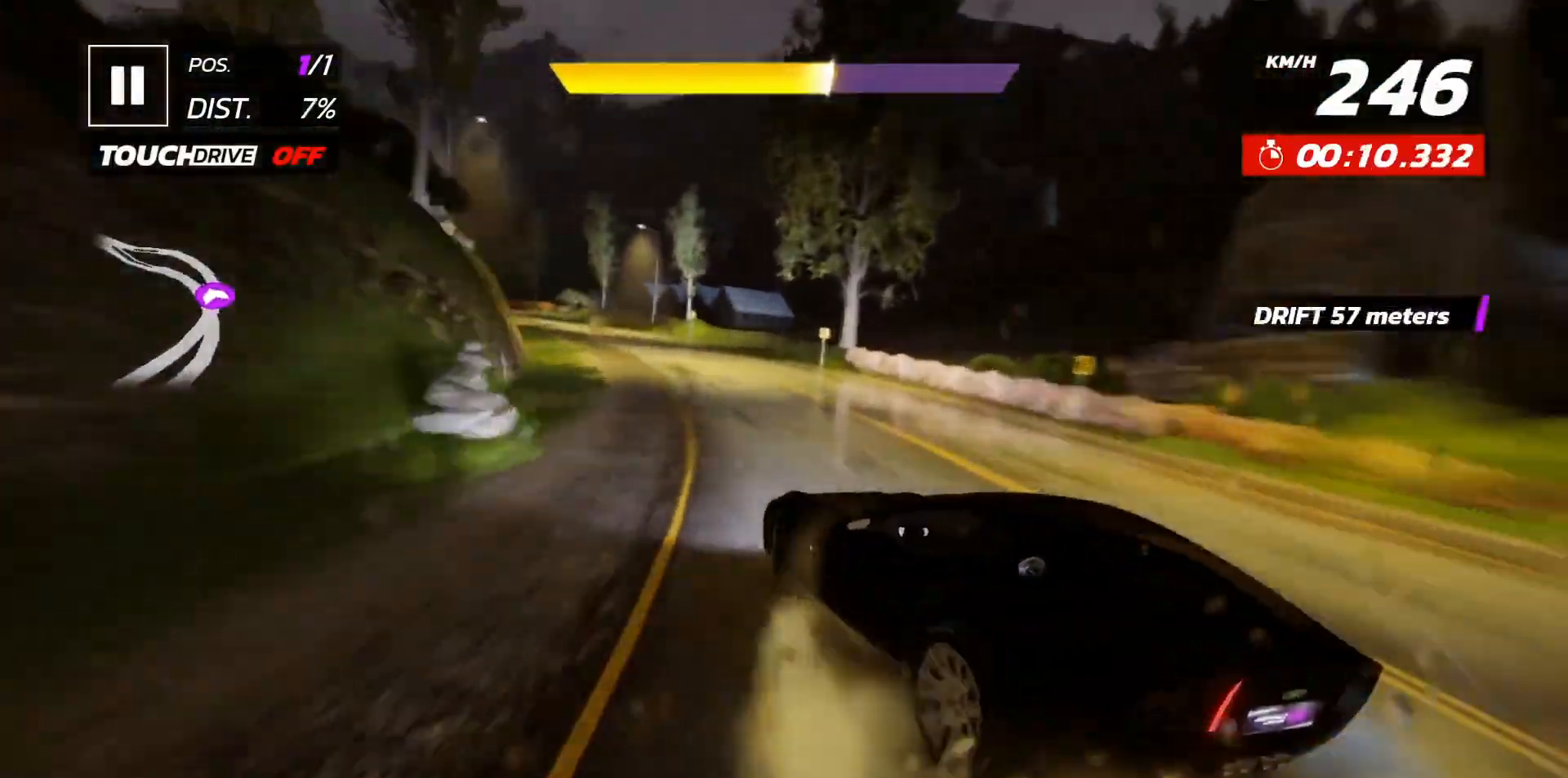
{"dt_ms": 500, "buttons": ["DPAD_LEFT"], "events": [[217, "DPAD_LEFT", "up"], [267, "DPAD_LEFT", "down"], [400, "DPAD_LEFT", "up"], [500, "DPAD_LEFT", "down"]]}
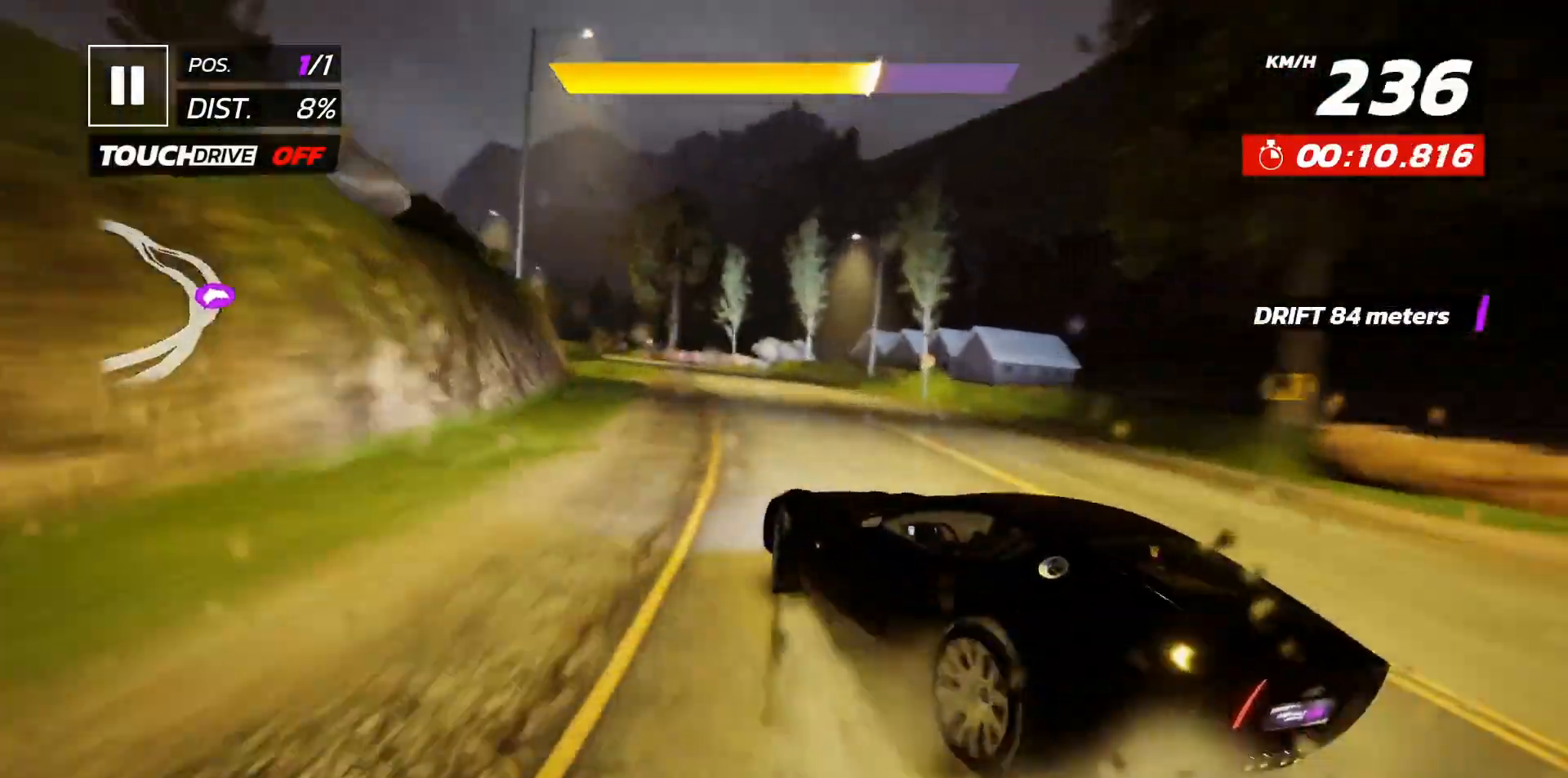
{"dt_ms": 1000, "buttons": ["DPAD_LEFT"]}
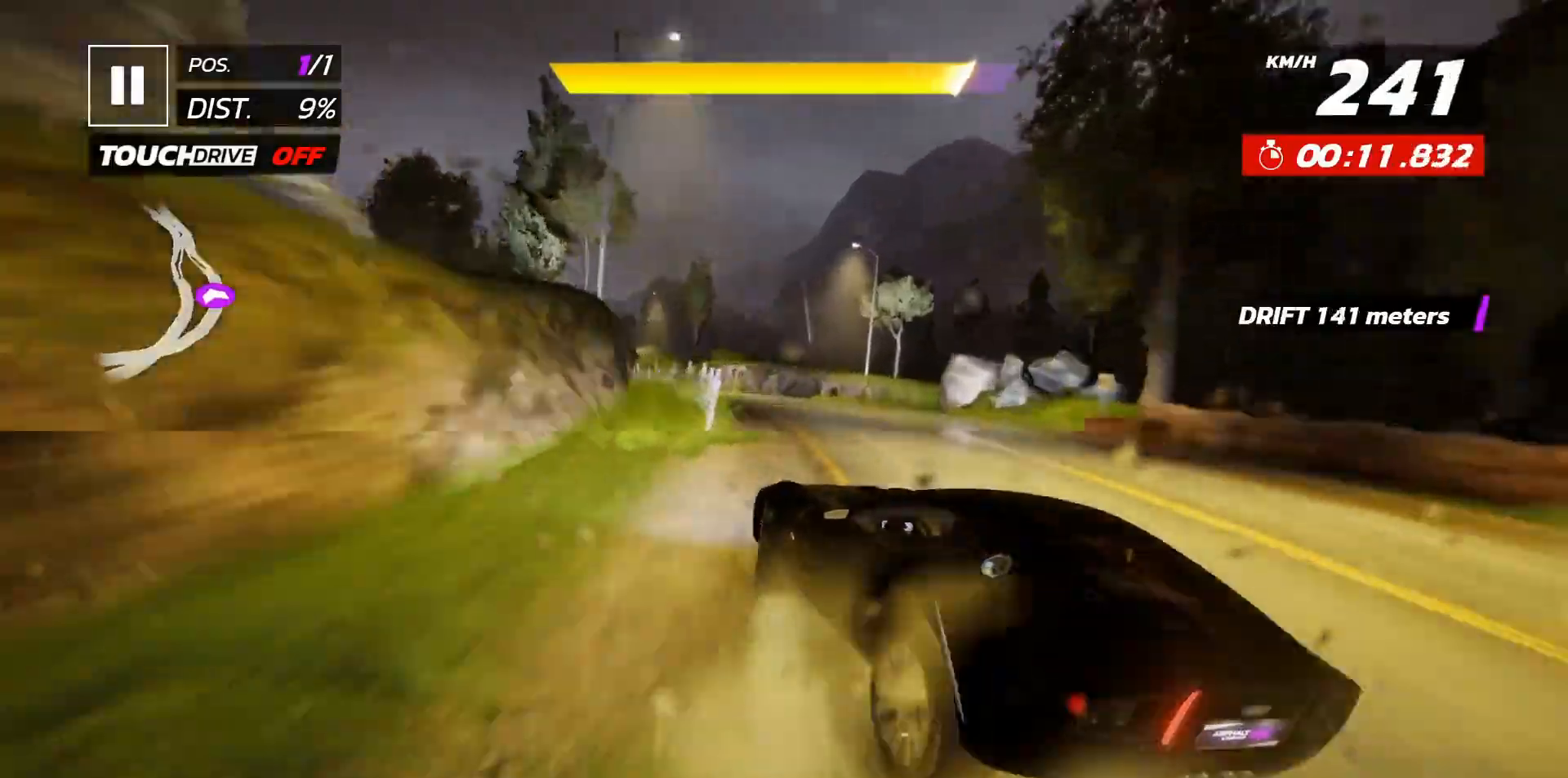
{"dt_ms": 500, "buttons": ["DPAD_LEFT"], "events": [[200, "DPAD_LEFT", "up"], [300, "DPAD_LEFT", "down"], [400, "DPAD_LEFT", "up"], [467, "DPAD_LEFT", "down"]]}
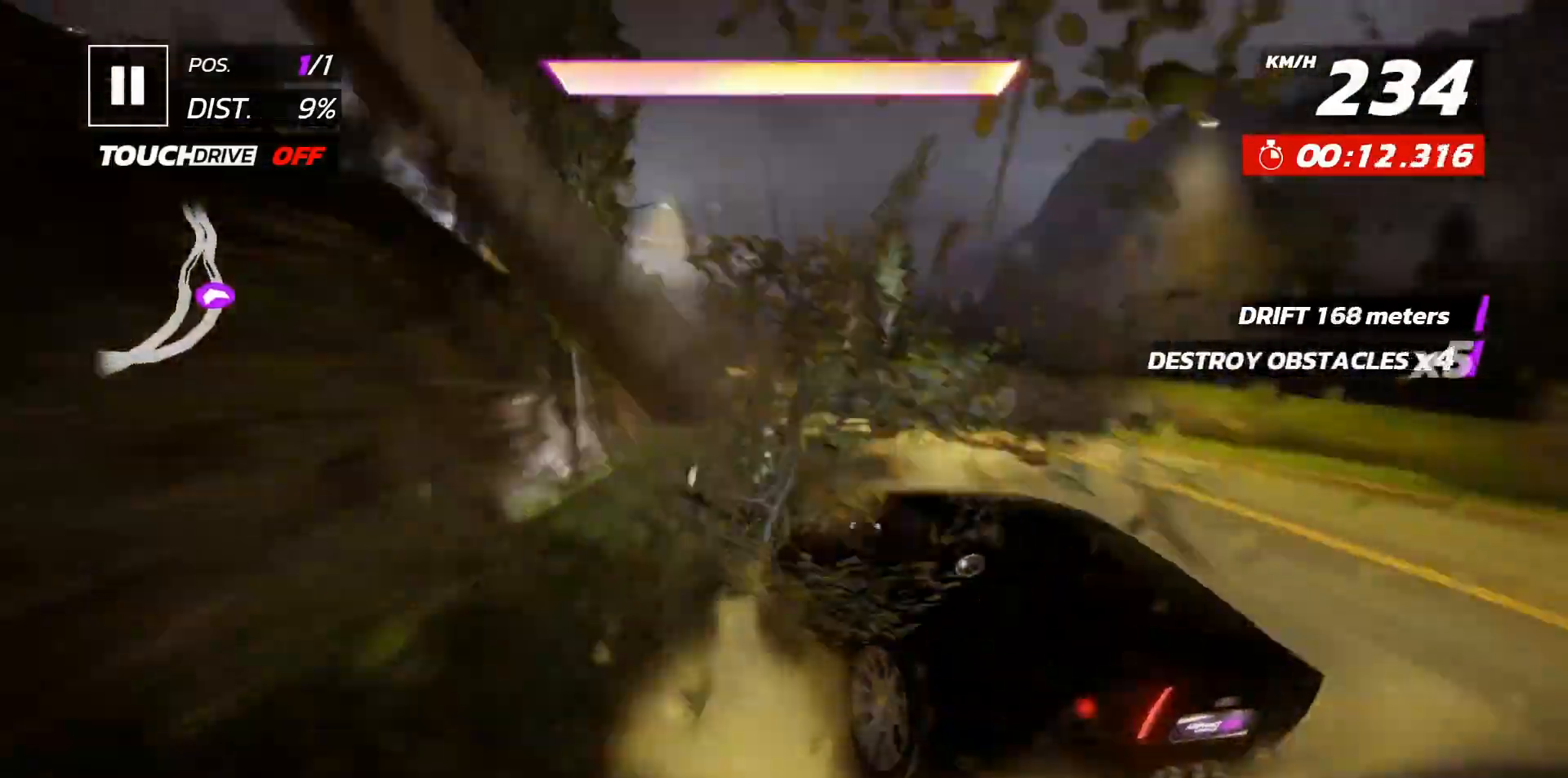
{"dt_ms": 500, "buttons": [], "events": [[67, "DPAD_LEFT", "up"]]}
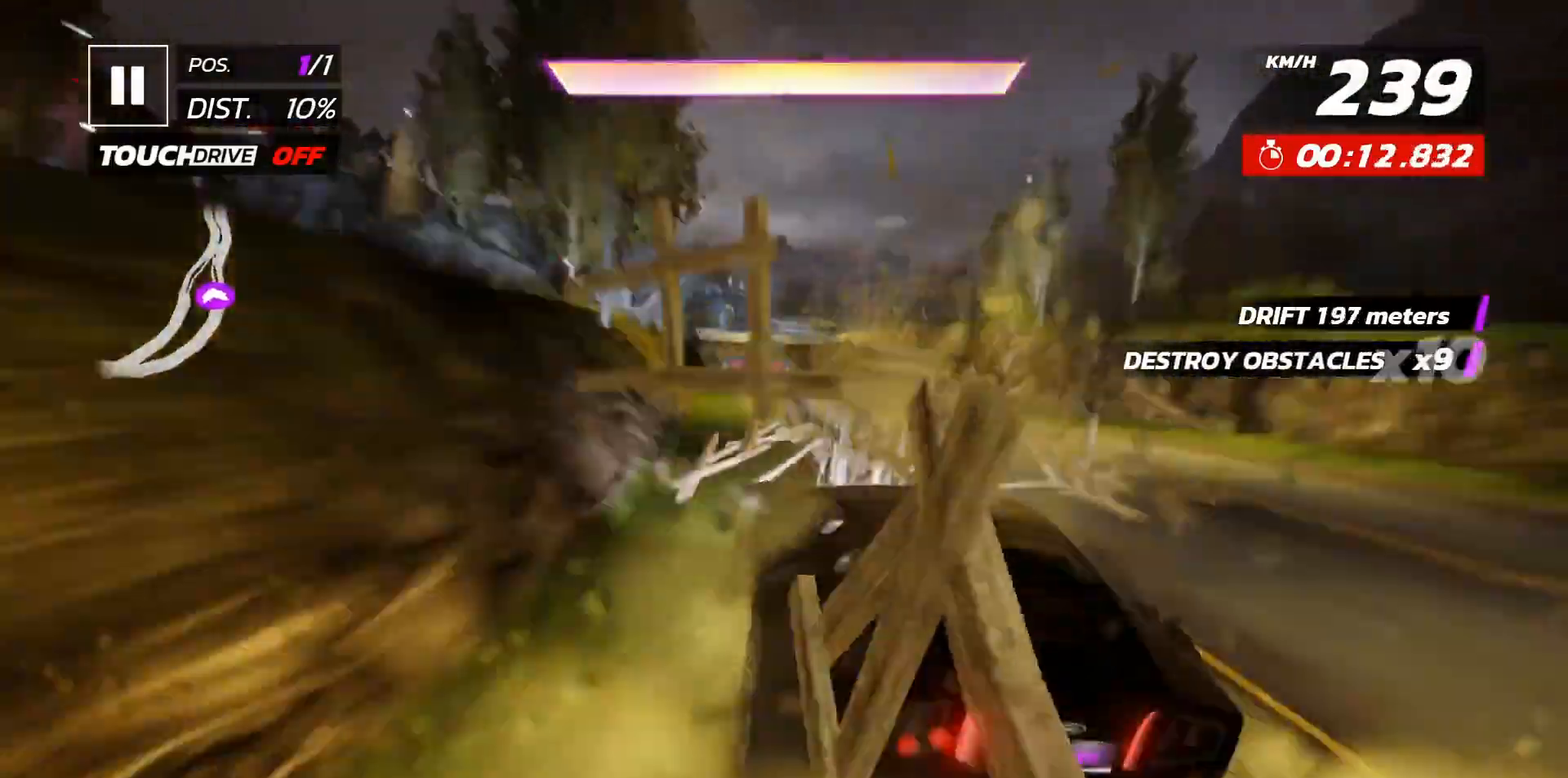
{"dt_ms": 500, "buttons": [], "events": [[117, "A", "down"], [117, "DPAD_LEFT", "down"], [183, "A", "up"], [183, "DPAD_LEFT", "up"], [267, "A", "down"], [367, "A", "up"]]}
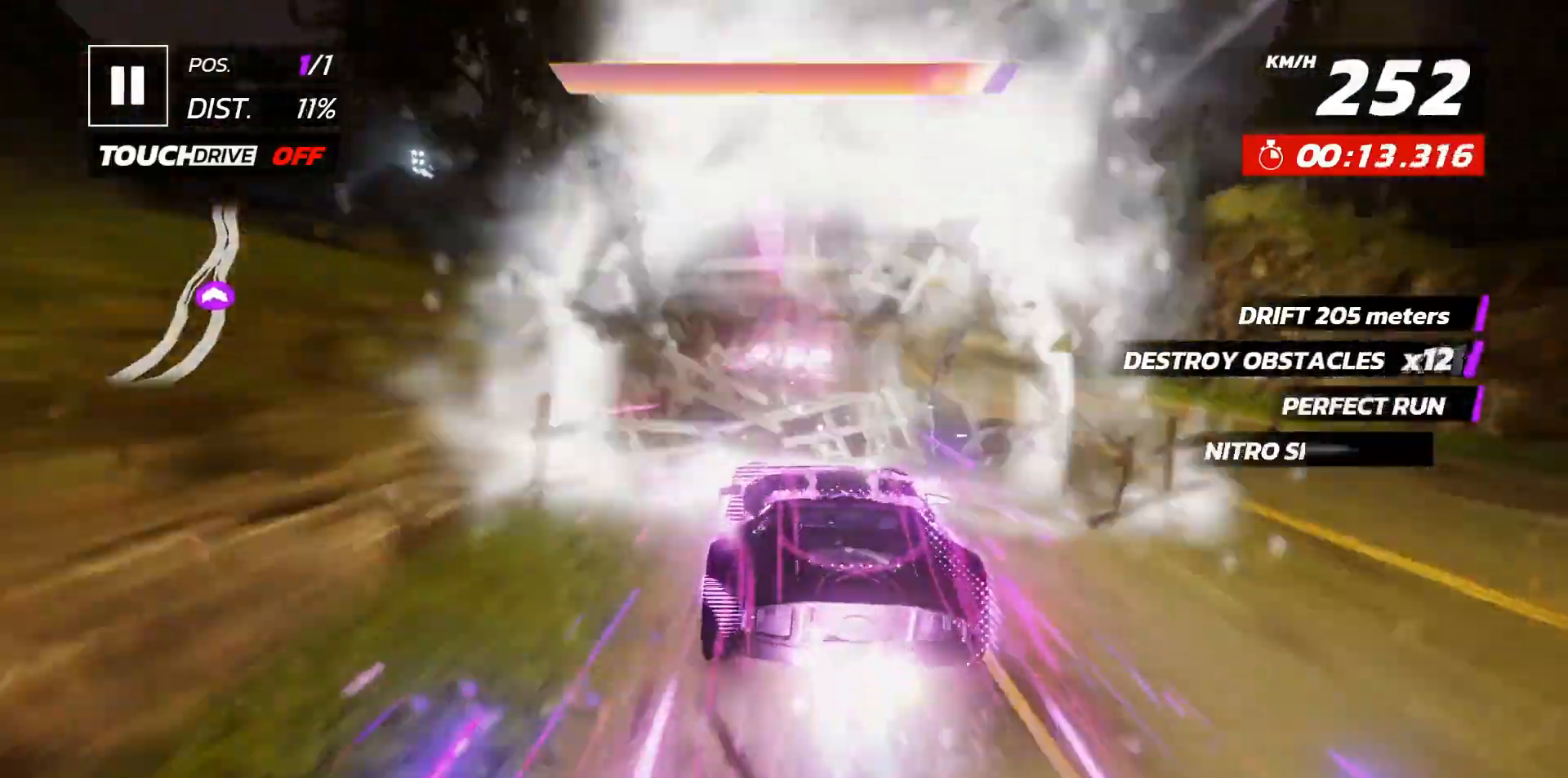
{"dt_ms": 500, "buttons": [], "events": [[150, "DPAD_RIGHT", "down"], [267, "DPAD_RIGHT", "up"], [350, "DPAD_RIGHT", "down"], [450, "DPAD_RIGHT", "up"]]}
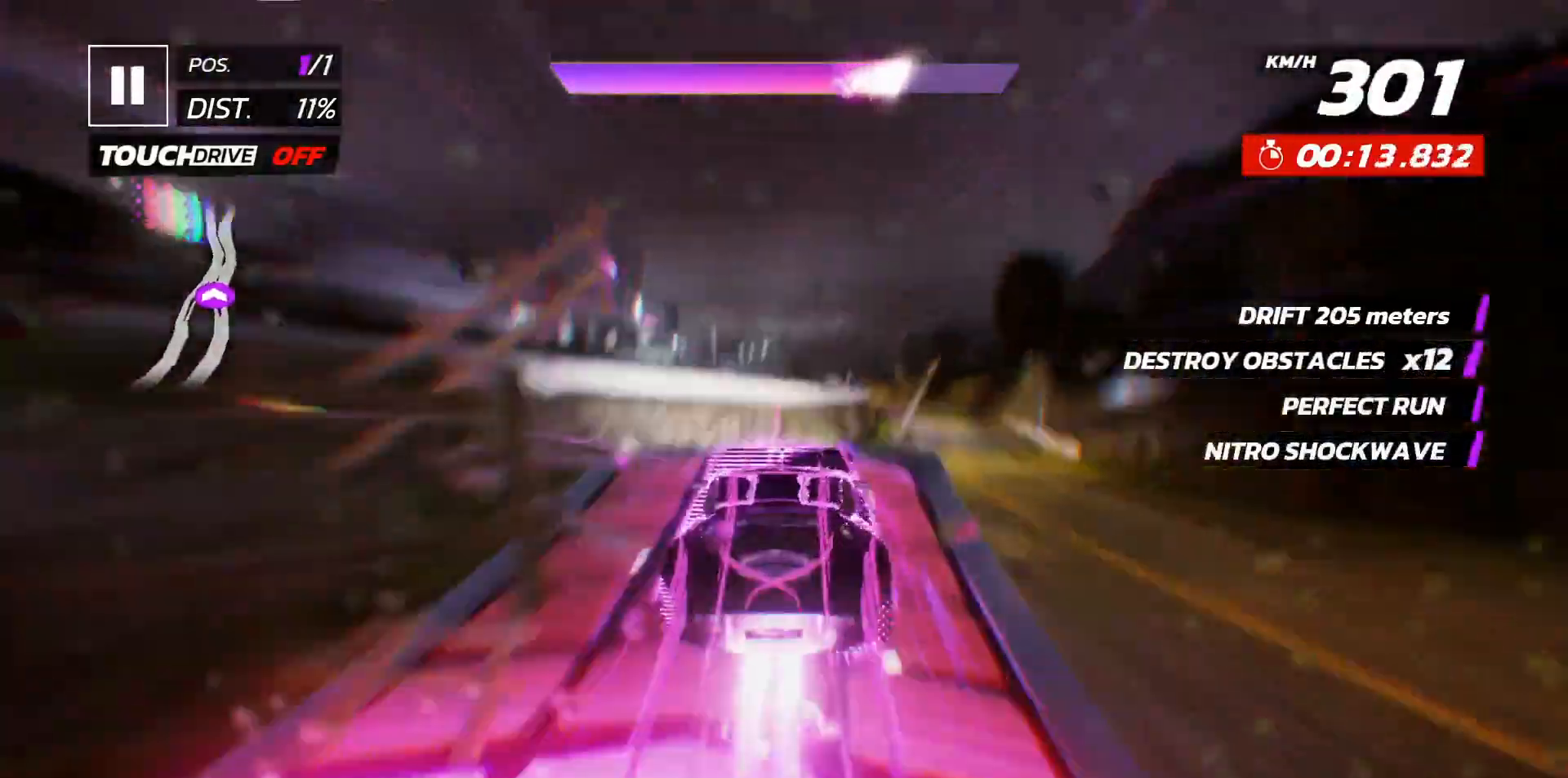
{"dt_ms": 500, "buttons": [], "events": [[67, "DPAD_RIGHT", "down"], [133, "DPAD_RIGHT", "up"]]}
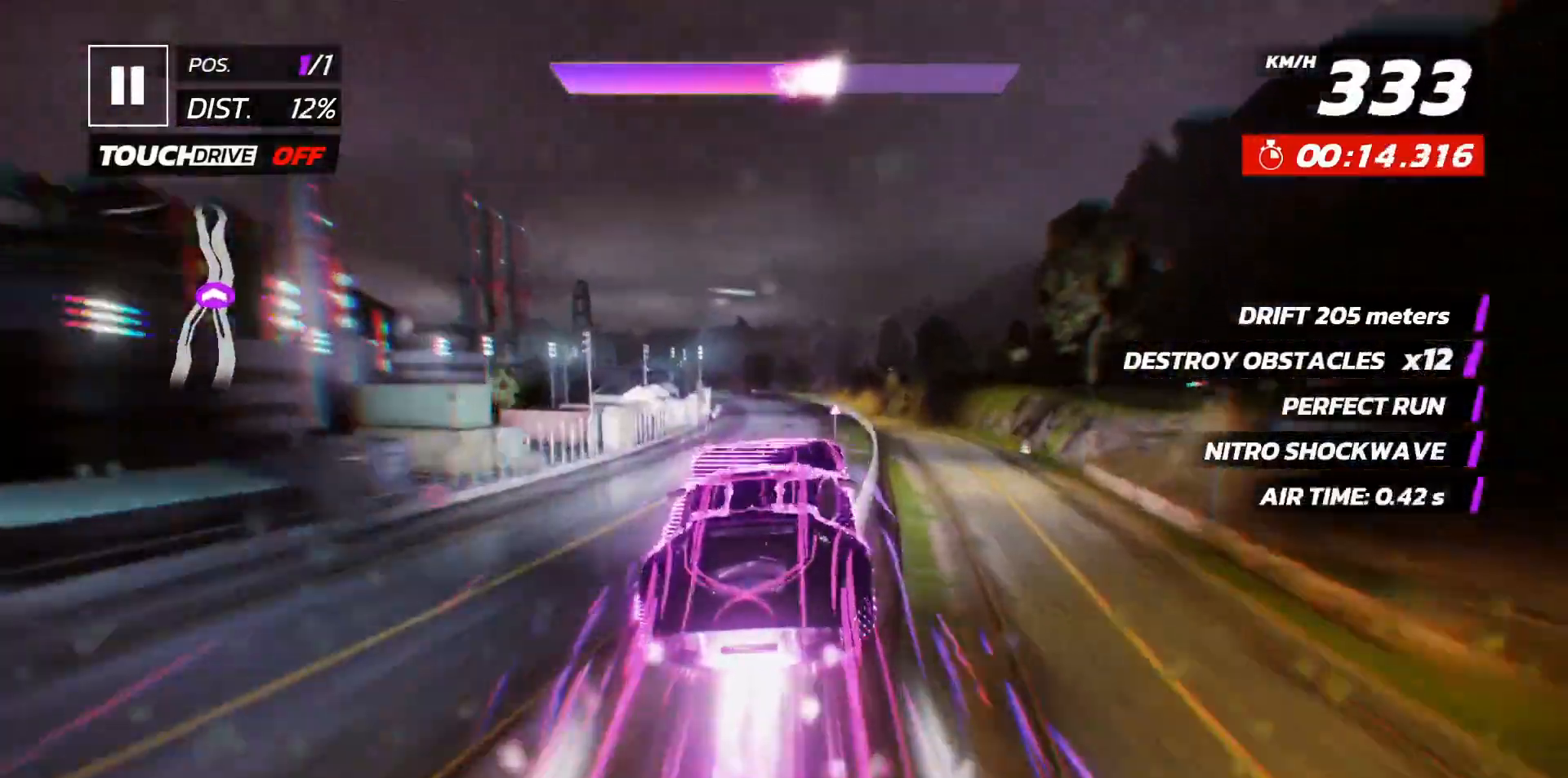
{"dt_ms": 500, "buttons": [], "events": [[67, "DPAD_LEFT", "down"], [500, "DPAD_LEFT", "up"]]}
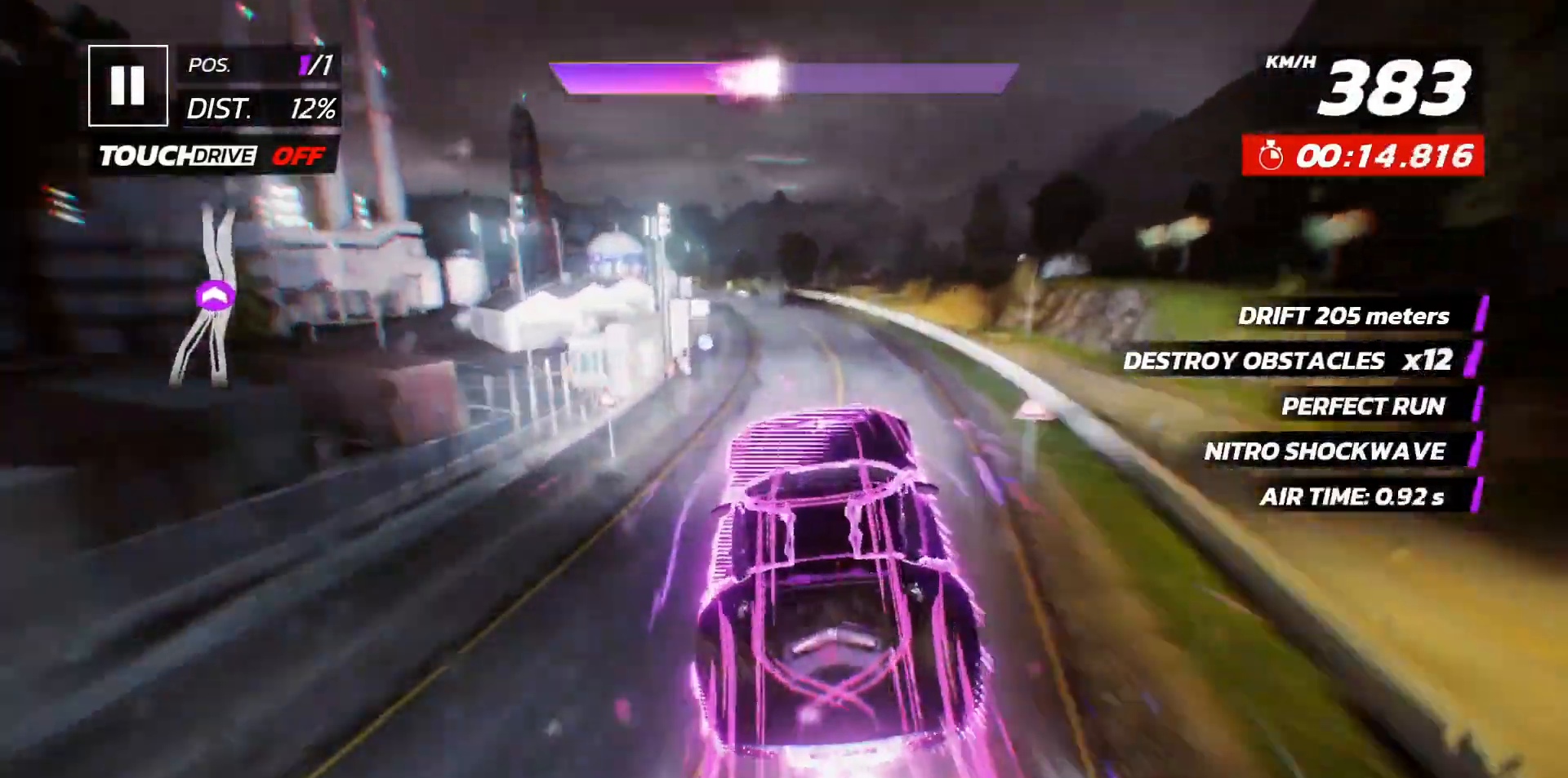
{"dt_ms": 500, "buttons": ["X"], "events": [[83, "X", "down"], [150, "X", "up"], [283, "A", "down"], [333, "A", "up"], [433, "X", "down"]]}